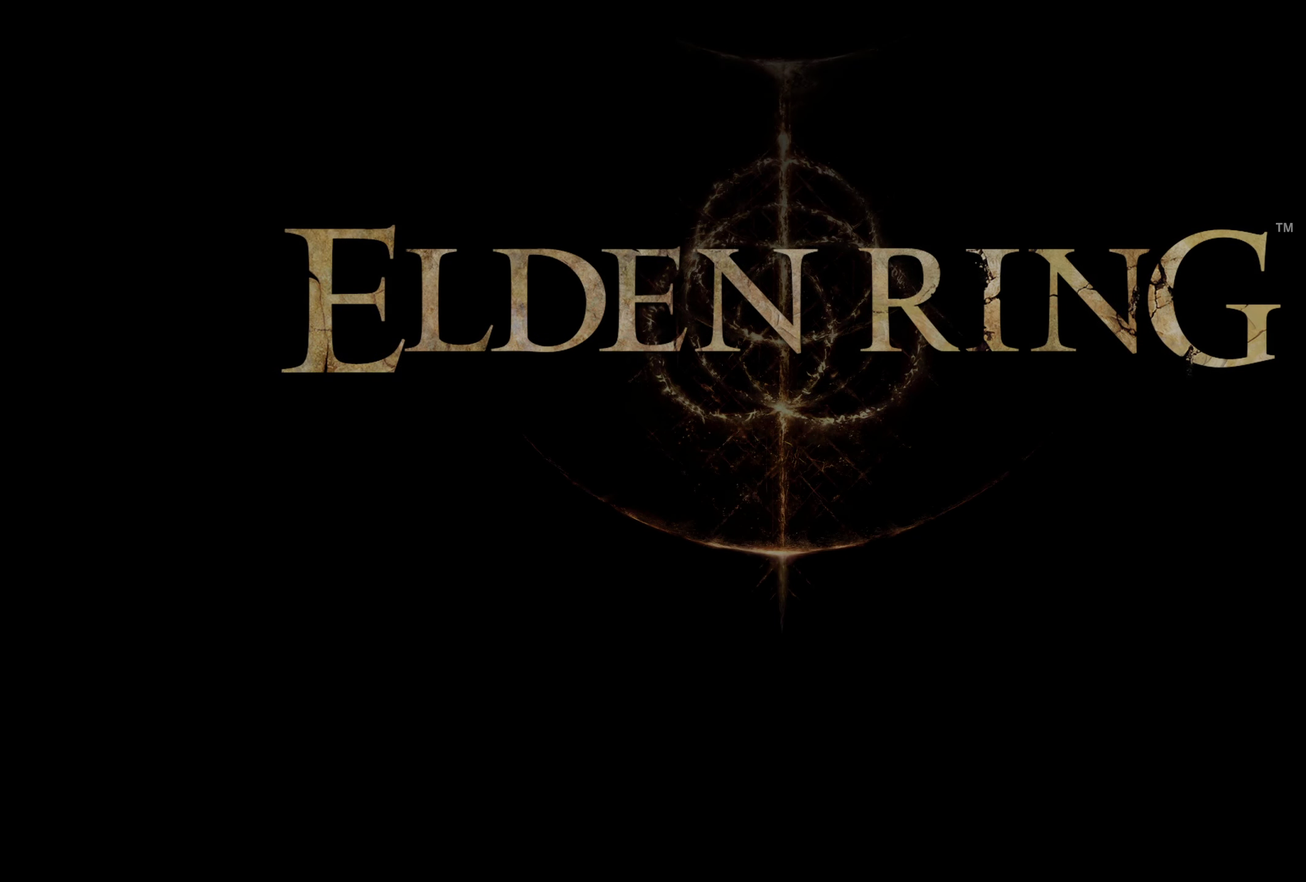
Gameplay with a controller (Xbox layout); each line is a JSON object with the inputs held at the frame after it (dt_ms = milliseconds from this image to that frame). "events" lists button and stick changes between this image and that frame as [ms after this image, input, new state], when the widget could be followed in between. Not read: R2.
{"dt_ms": 500, "buttons": ["A"], "left_stick": "center", "right_stick": "center", "events": [[417, "A", "down"]]}
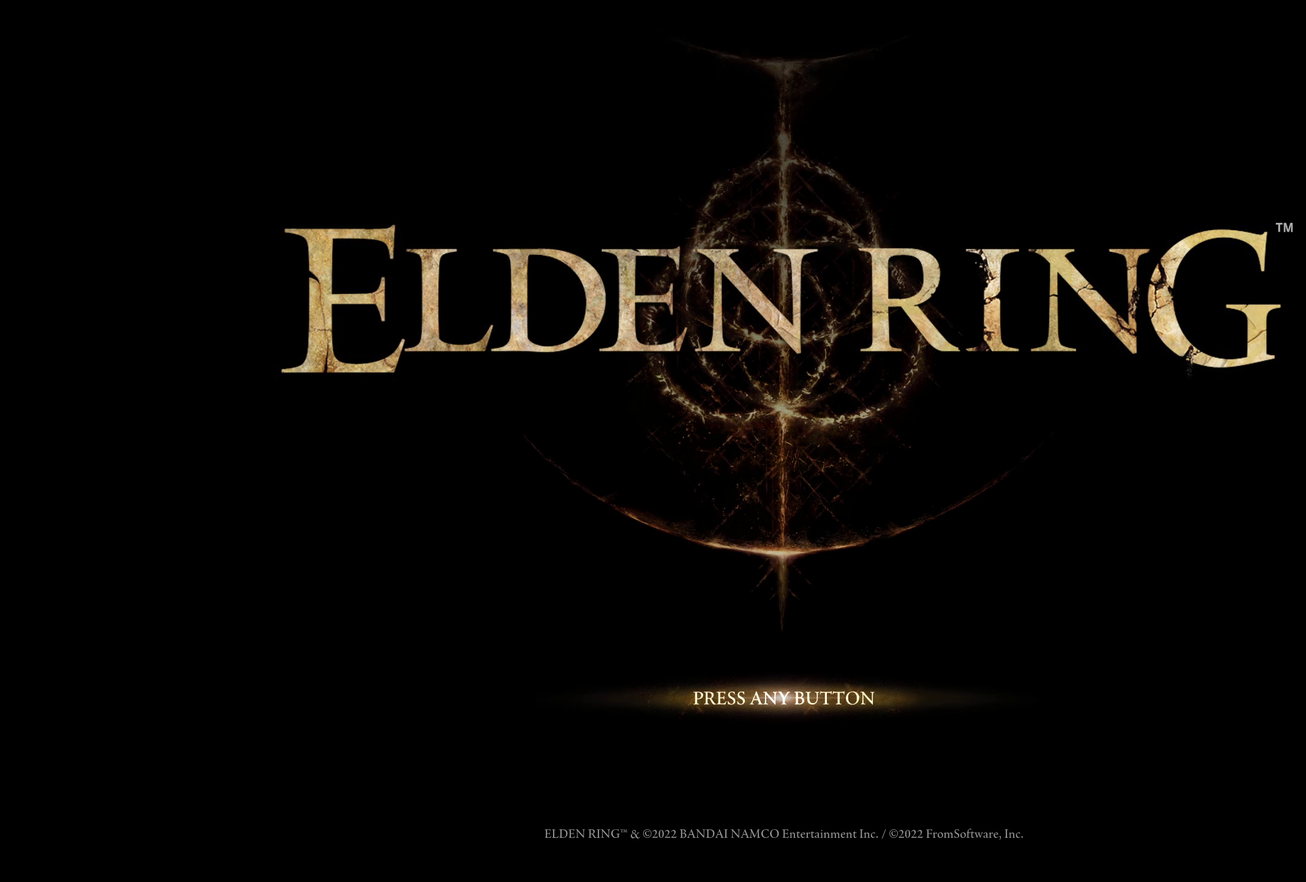
{"dt_ms": 500, "buttons": [], "left_stick": "center", "right_stick": "center", "events": [[34, "A", "up"], [100, "A", "down"], [184, "A", "up"], [250, "A", "down"], [334, "A", "up"], [384, "A", "down"], [450, "A", "up"]]}
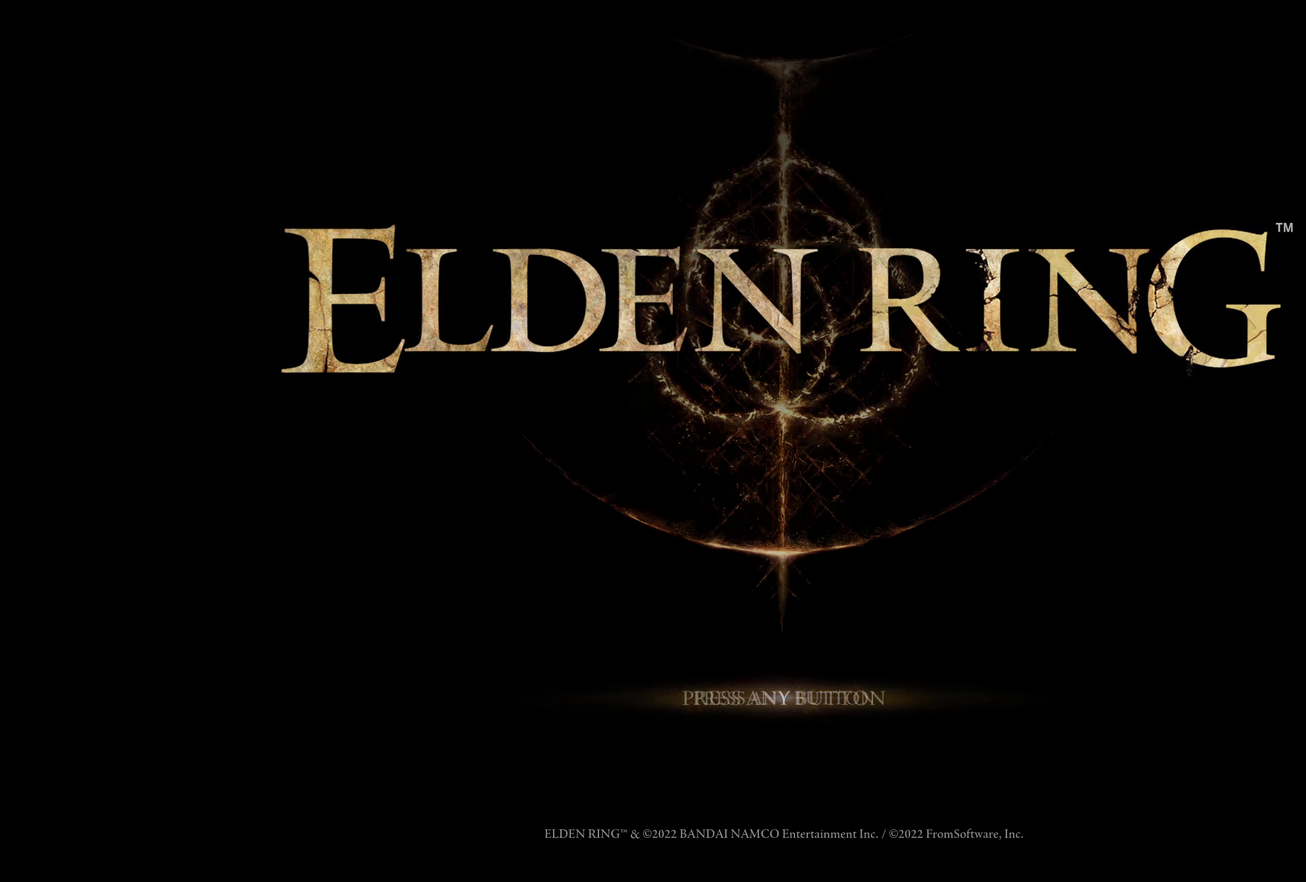
{"dt_ms": 500, "buttons": ["A"], "left_stick": "center", "right_stick": "center", "events": [[34, "A", "down"], [84, "A", "up"], [167, "A", "down"], [234, "A", "up"], [300, "A", "down"], [367, "A", "up"], [450, "A", "down"]]}
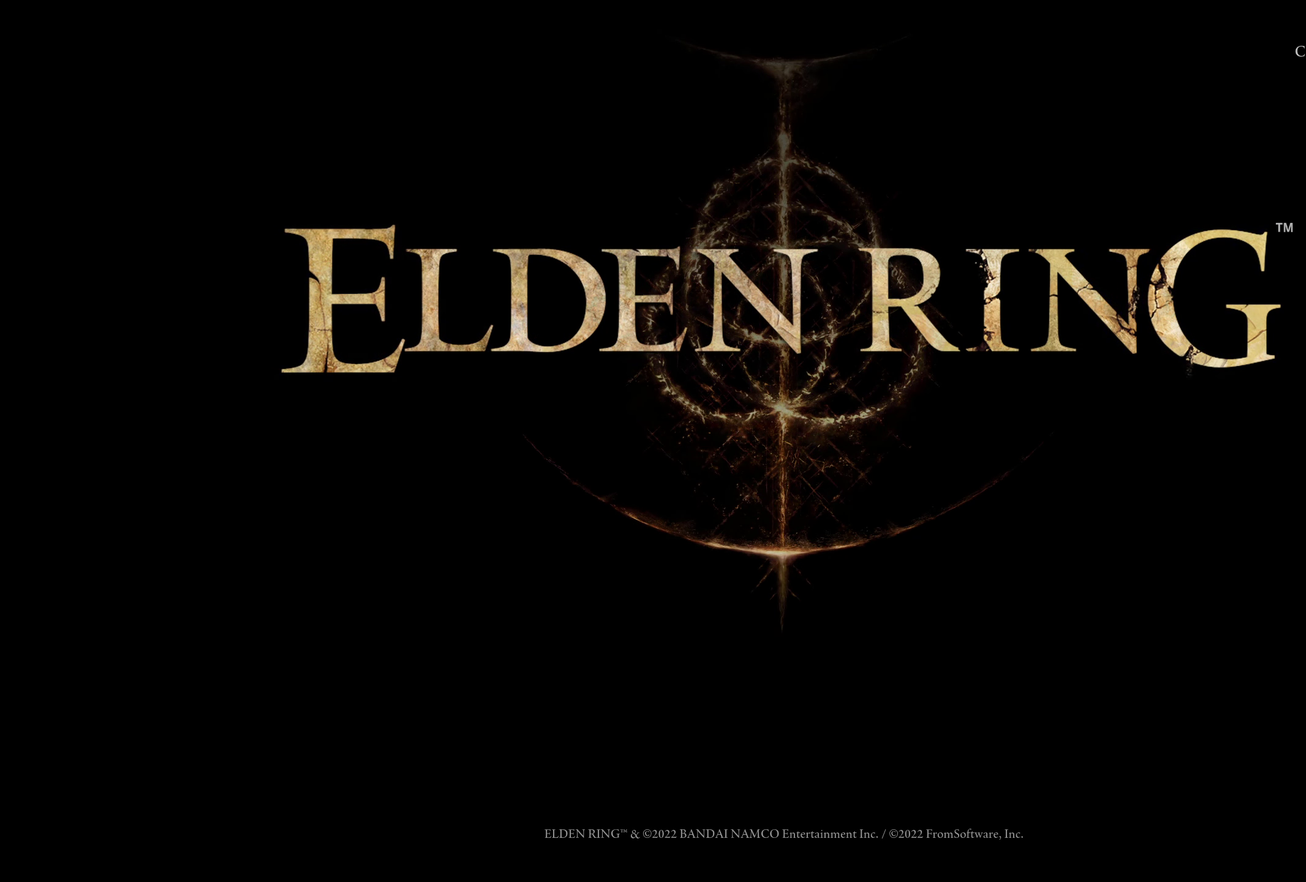
{"dt_ms": 400, "buttons": ["A"], "left_stick": "center", "right_stick": "center", "events": [[34, "A", "up"], [84, "A", "down"], [200, "A", "up"], [334, "A", "down"]]}
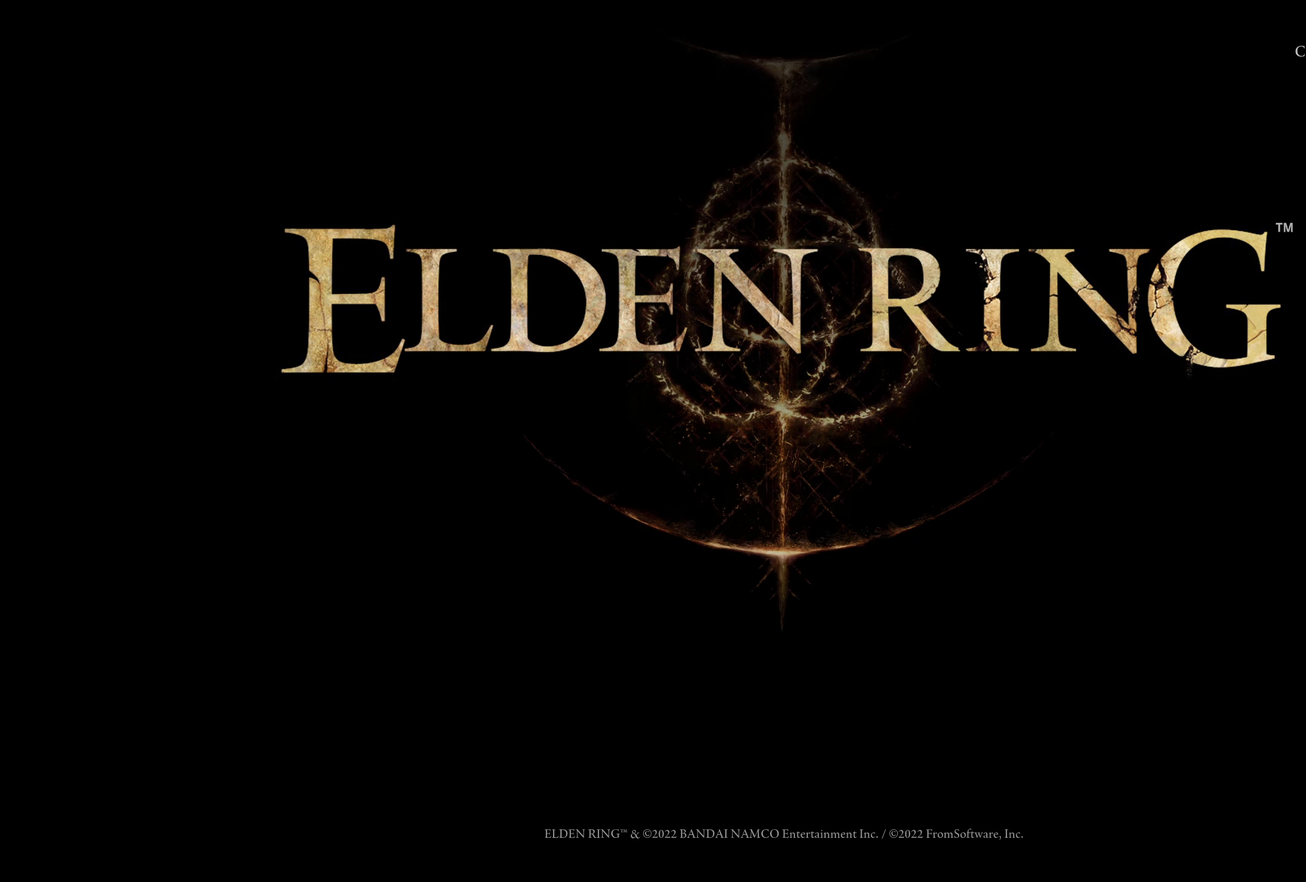
{"dt_ms": 600, "buttons": [], "left_stick": "center", "right_stick": "center", "events": [[50, "A", "up"], [167, "A", "down"], [334, "A", "up"]]}